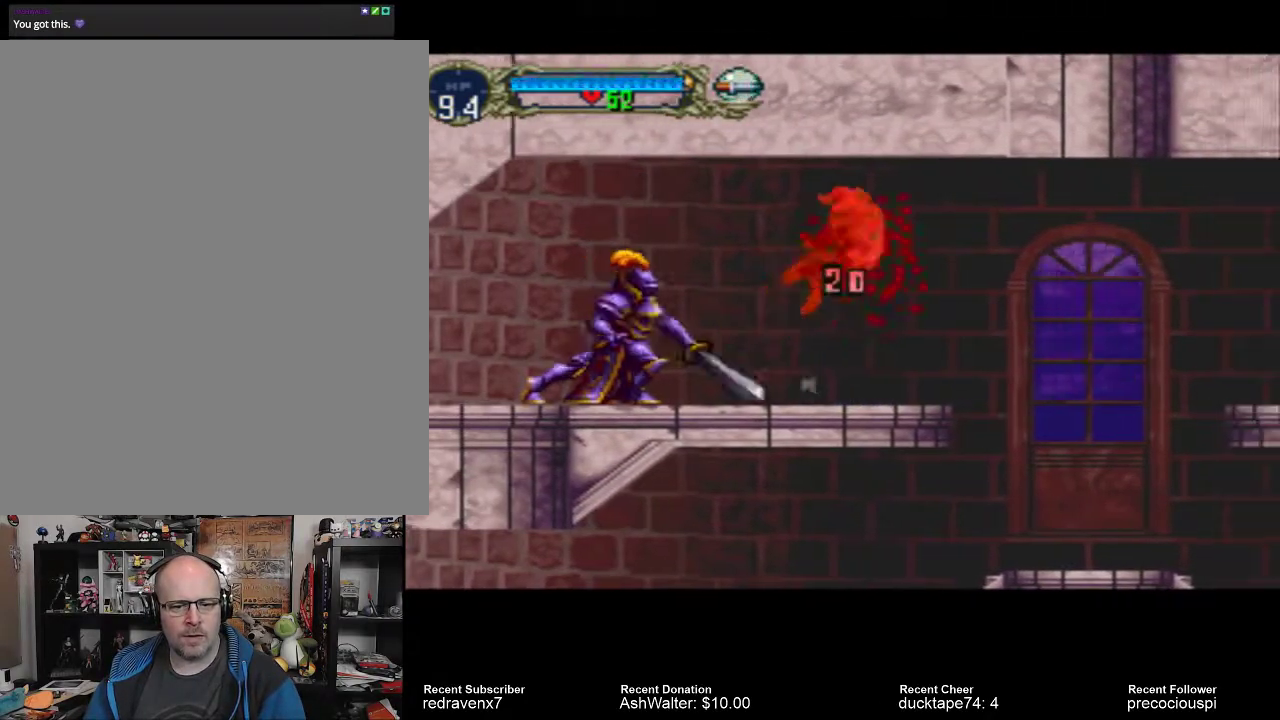
Gameplay with a controller (PlayStation layout); each line is a JSON object with the inputs held at the frame after it. "events" lists button and stick changes between this image and that frame as [ms after this image, input, new state], when the widget could be followed in between. Not read: L2 L3 R2 R3.
{"buttons": [], "left_stick": "center", "right_stick": "center", "events": []}
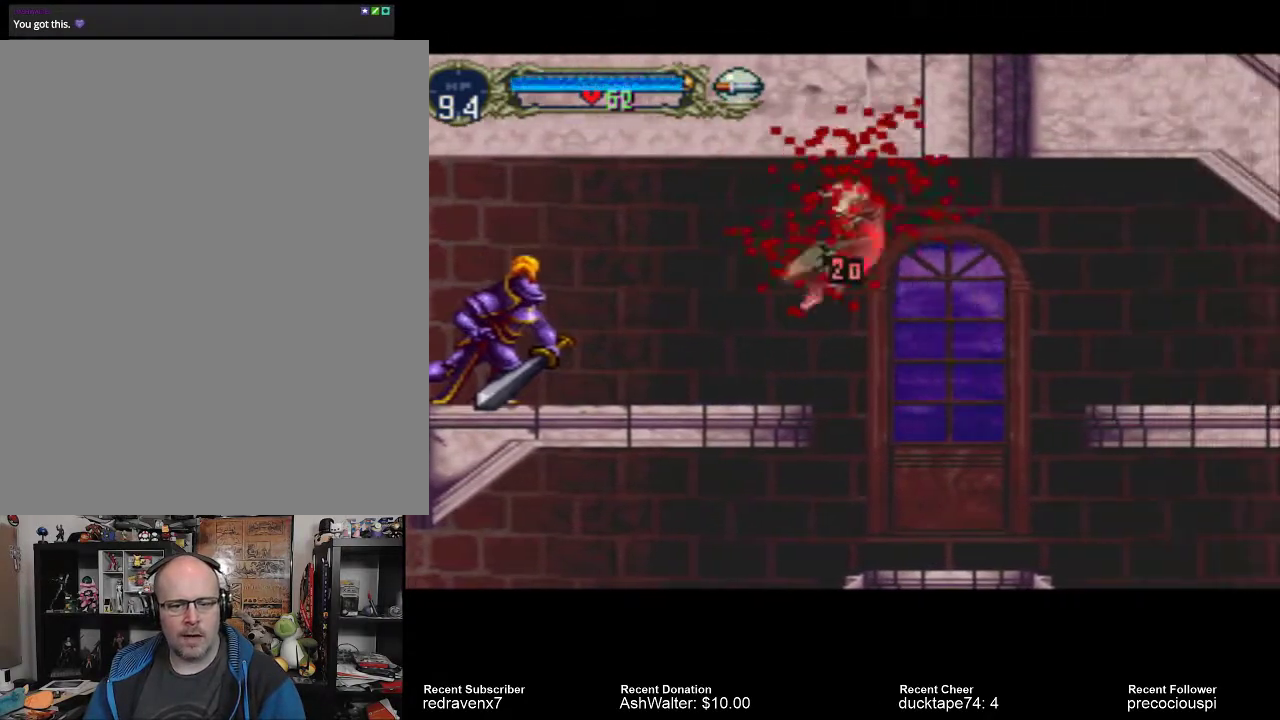
{"buttons": [], "left_stick": "center", "right_stick": "center", "events": []}
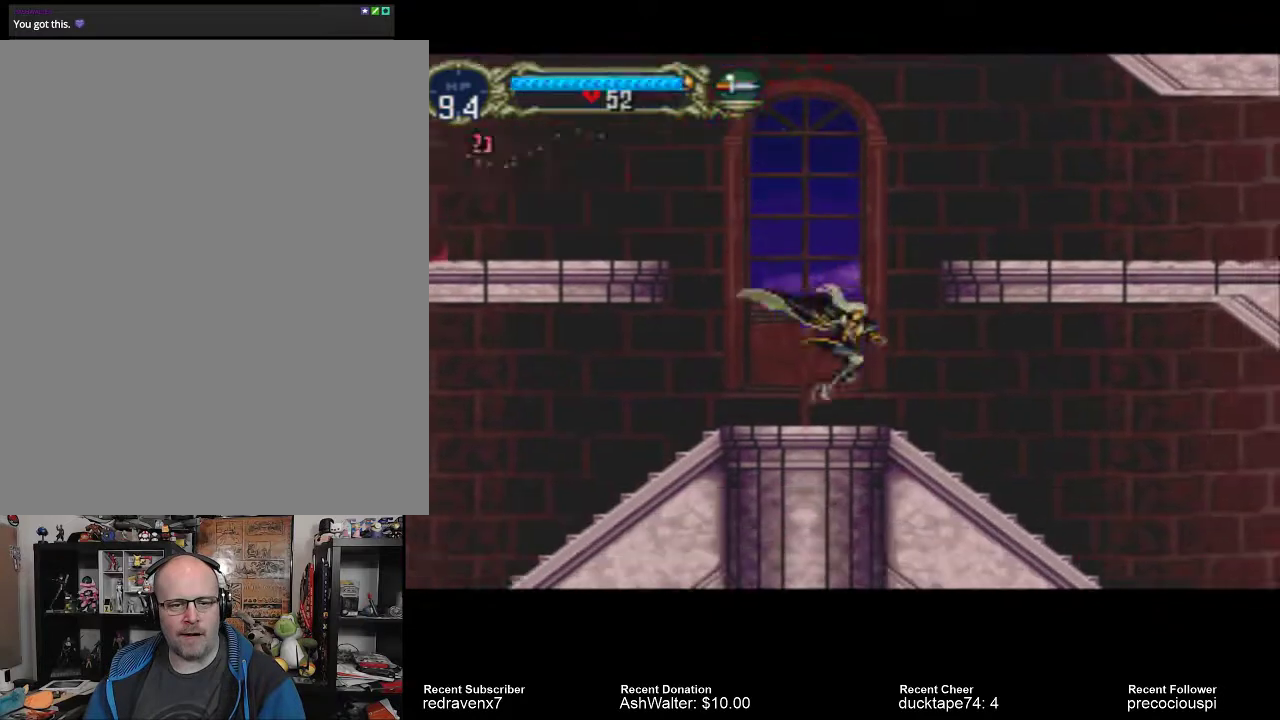
{"buttons": [], "left_stick": "center", "right_stick": "center", "events": []}
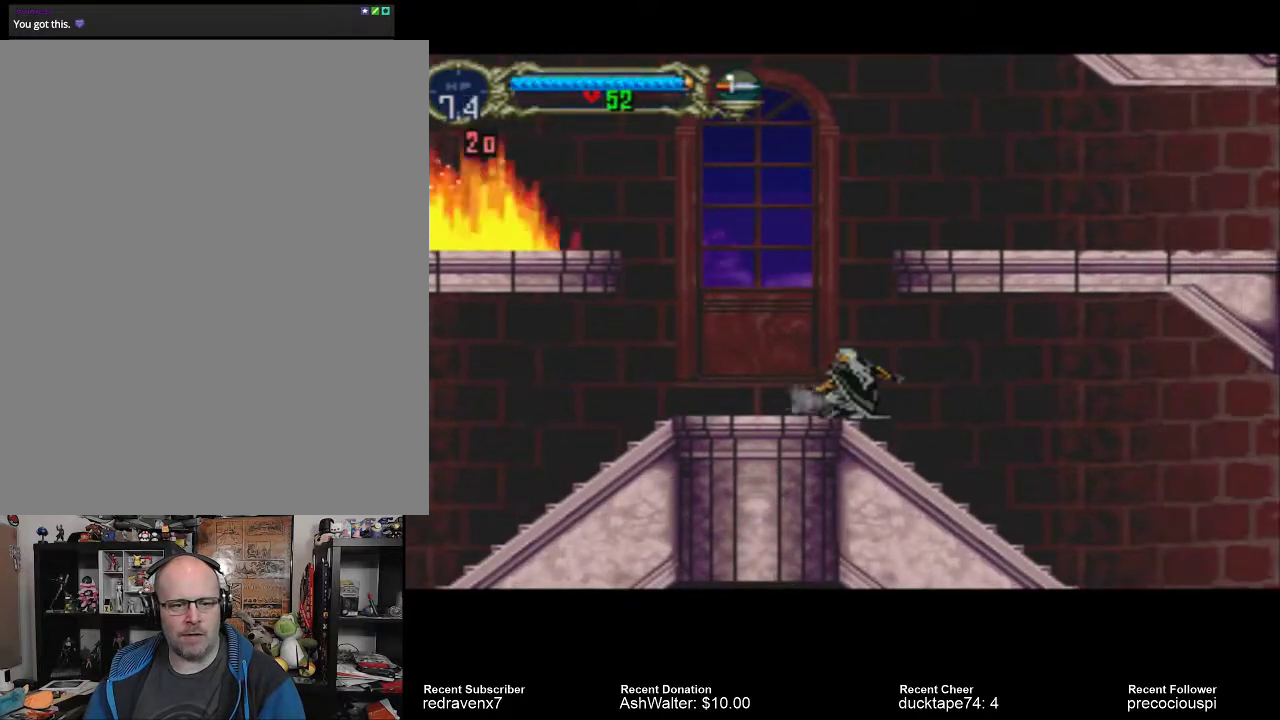
{"buttons": [], "left_stick": "center", "right_stick": "center", "events": []}
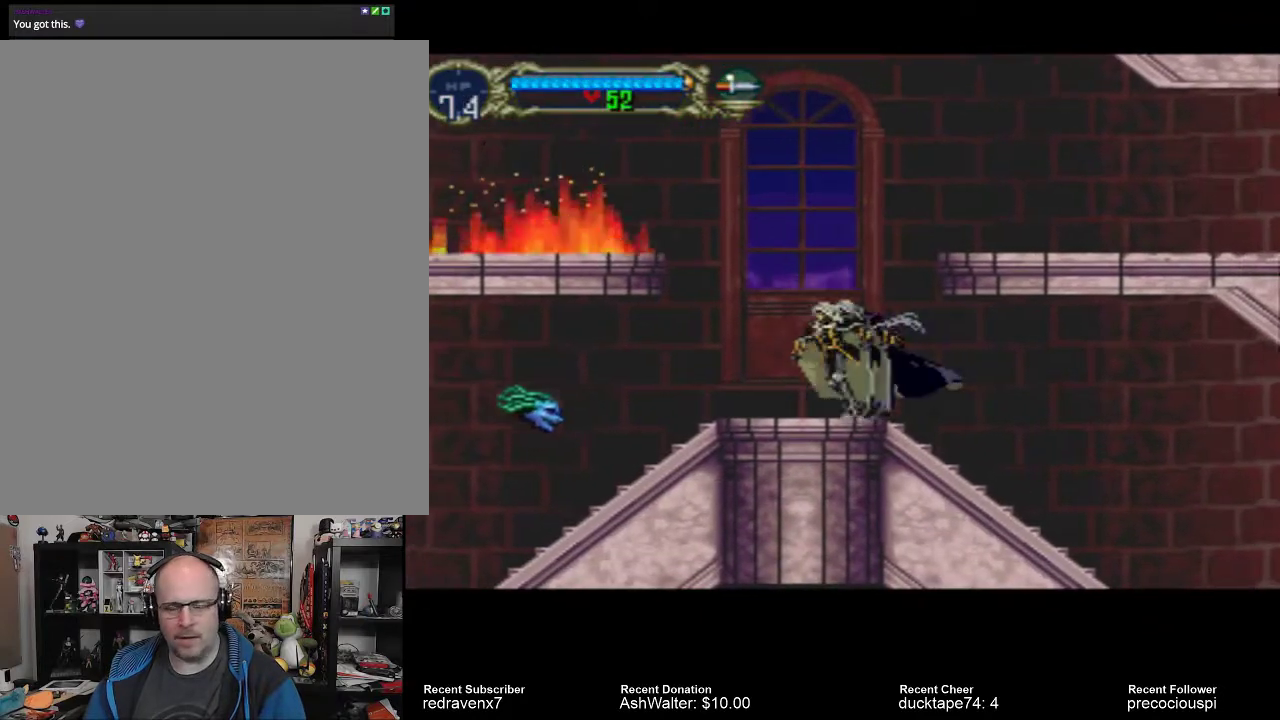
{"buttons": [], "left_stick": "center", "right_stick": "center", "events": []}
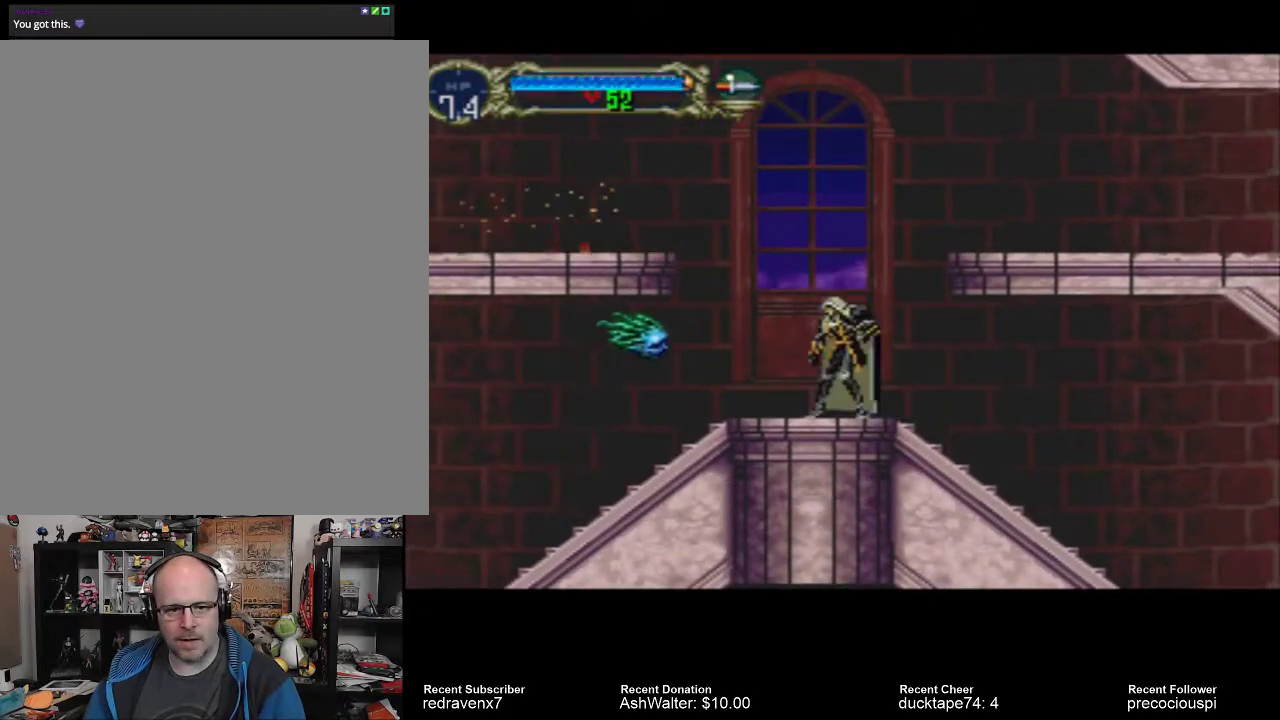
{"buttons": [], "left_stick": "center", "right_stick": "center", "events": [[67, "SQUARE", "down"], [233, "SQUARE", "up"]]}
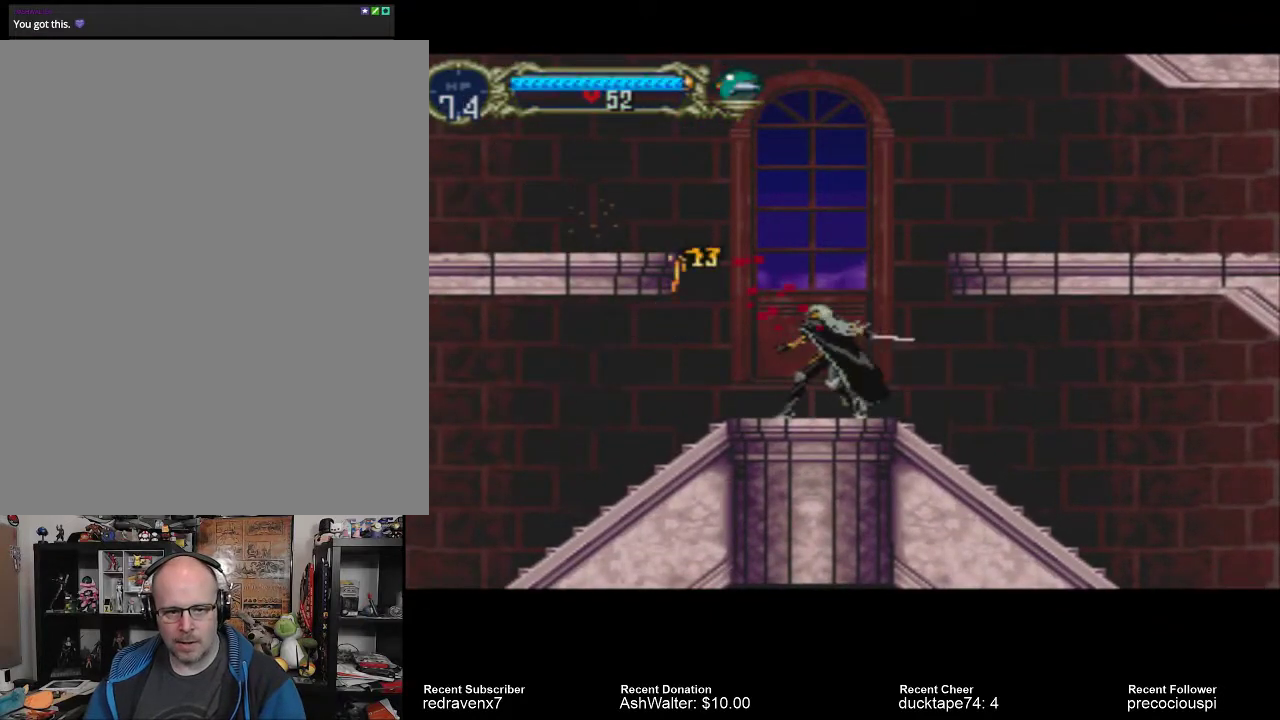
{"buttons": ["CROSS"], "left_stick": "center", "right_stick": "center", "events": [[500, "CROSS", "down"]]}
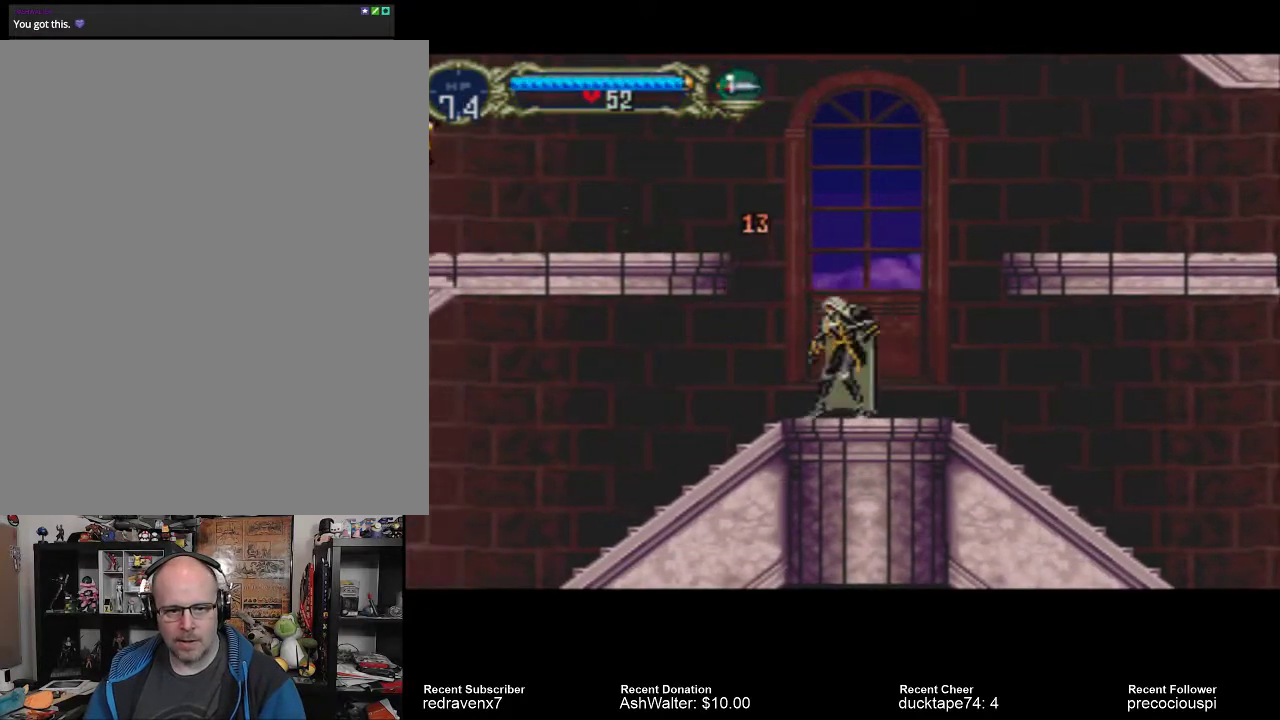
{"buttons": ["CROSS"], "left_stick": "center", "right_stick": "center", "events": []}
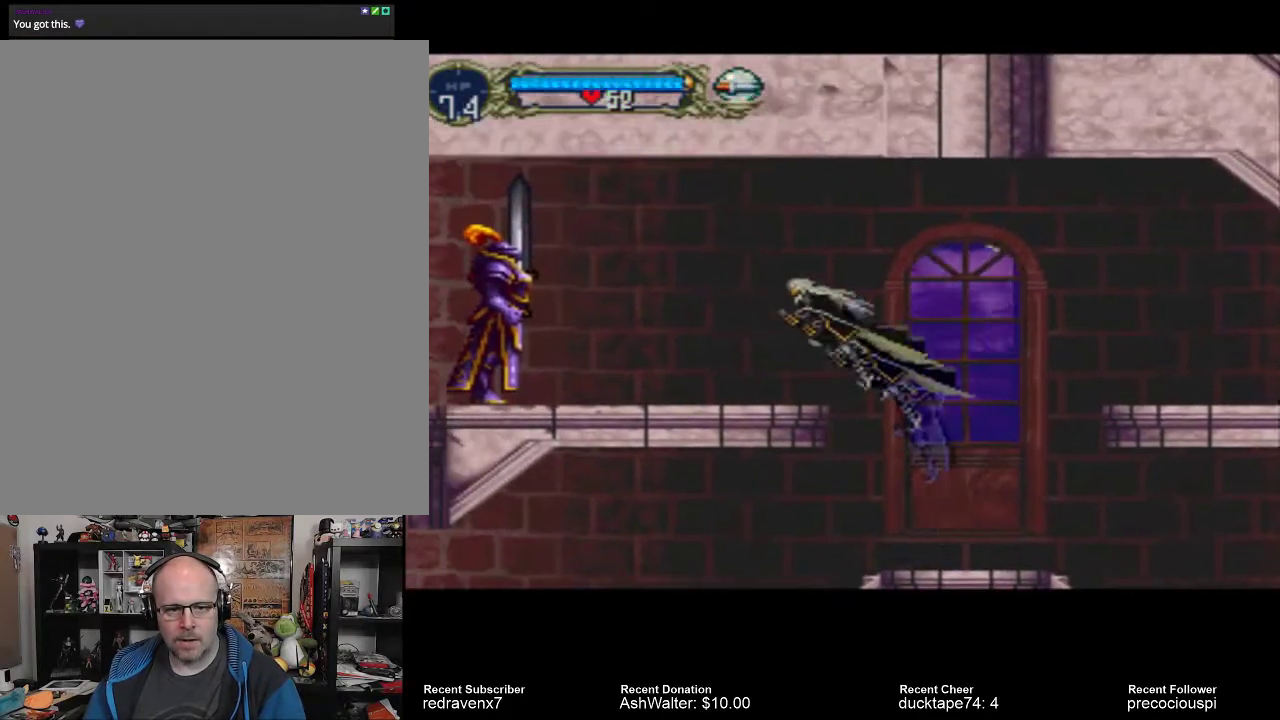
{"buttons": [], "left_stick": "center", "right_stick": "center", "events": [[67, "CROSS", "up"]]}
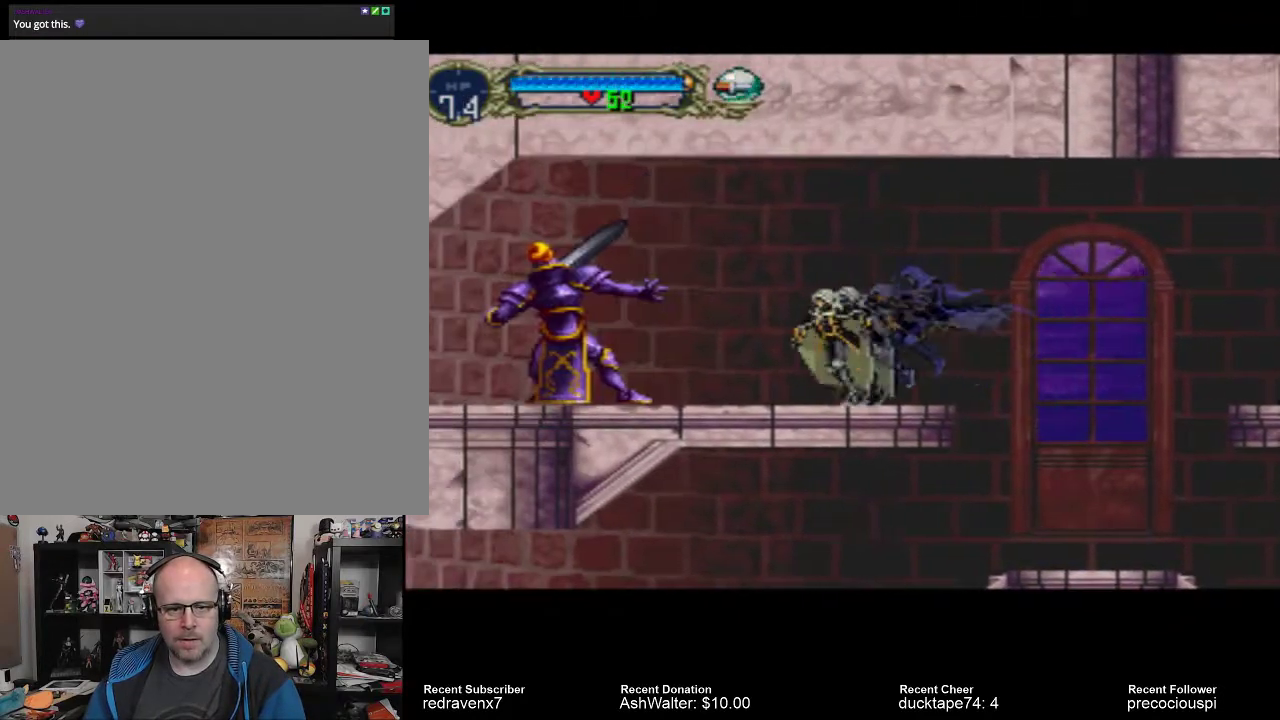
{"buttons": [], "left_stick": "center", "right_stick": "center", "events": [[133, "SQUARE", "down"], [200, "SQUARE", "up"]]}
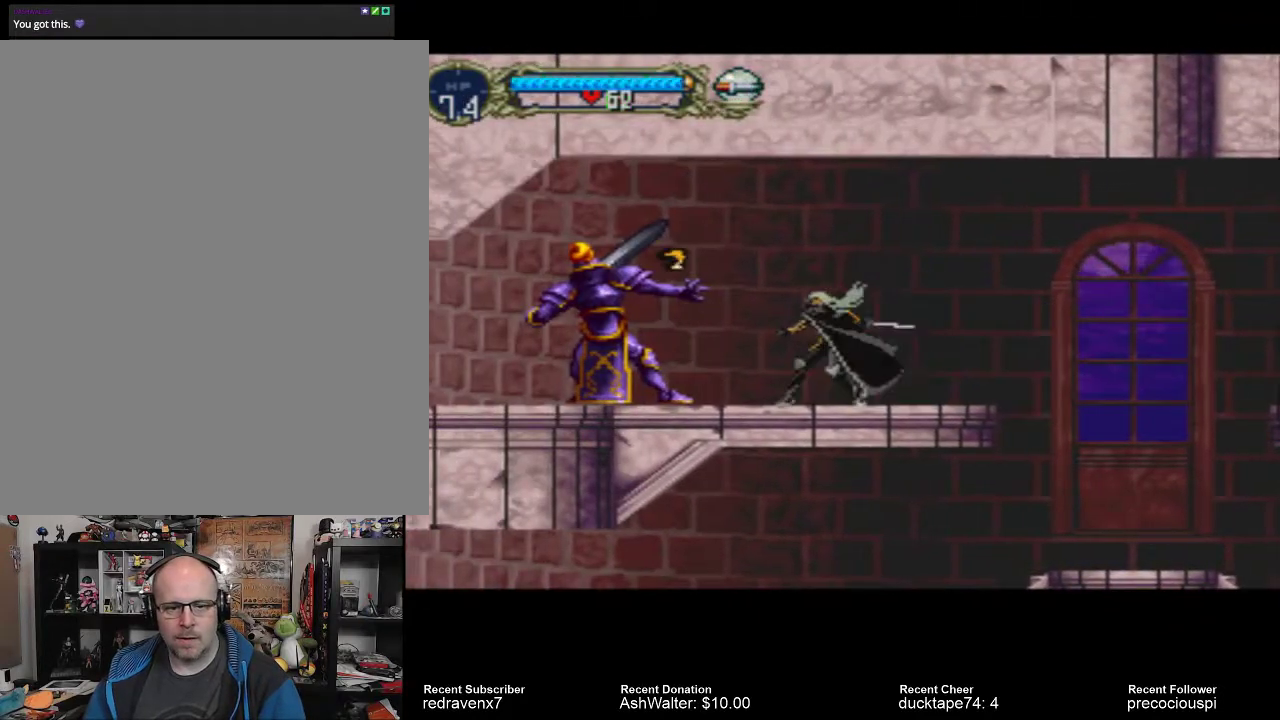
{"buttons": ["CROSS"], "left_stick": "center", "right_stick": "center", "events": [[200, "CROSS", "down"]]}
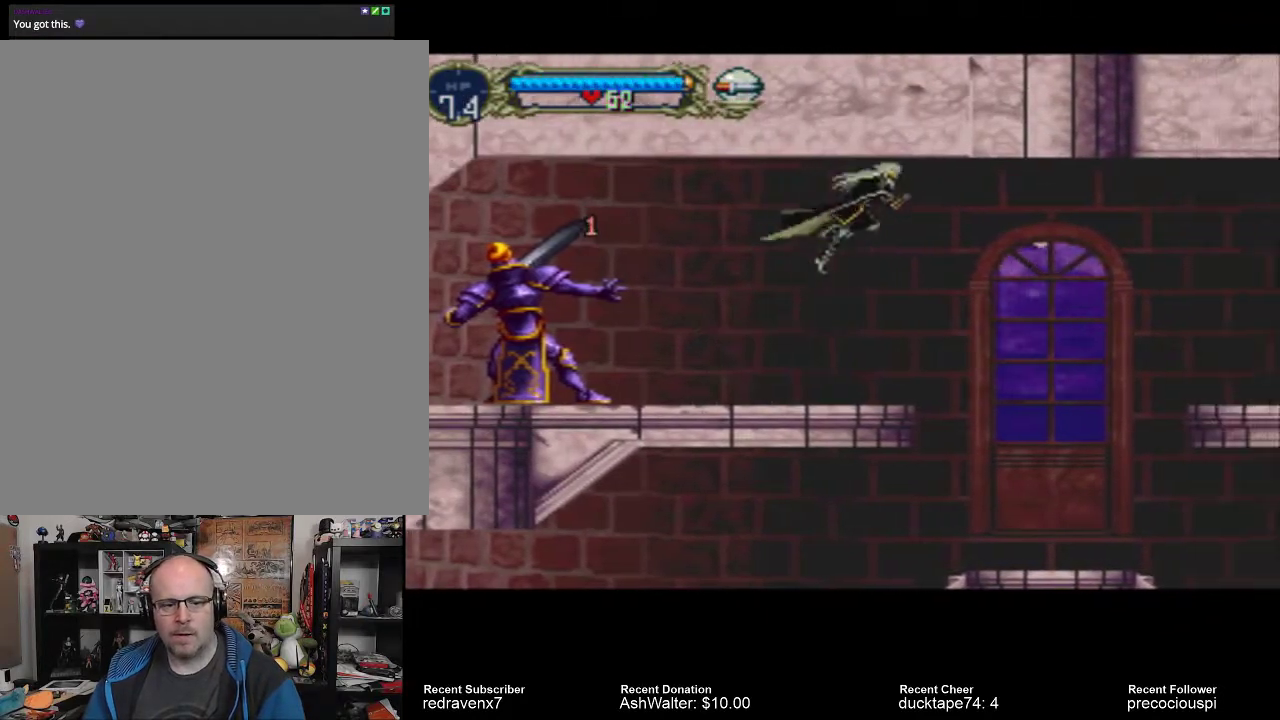
{"buttons": ["CROSS"], "left_stick": "center", "right_stick": "center", "events": []}
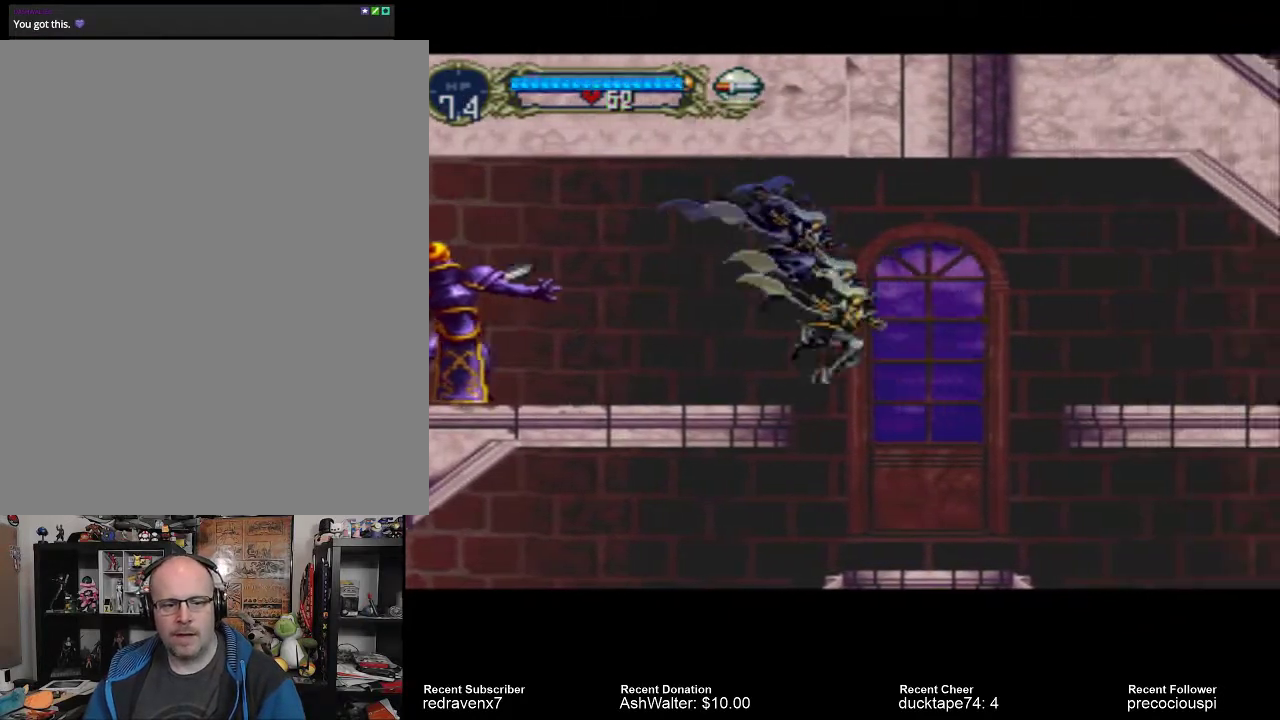
{"buttons": [], "left_stick": "center", "right_stick": "center", "events": [[233, "CROSS", "up"]]}
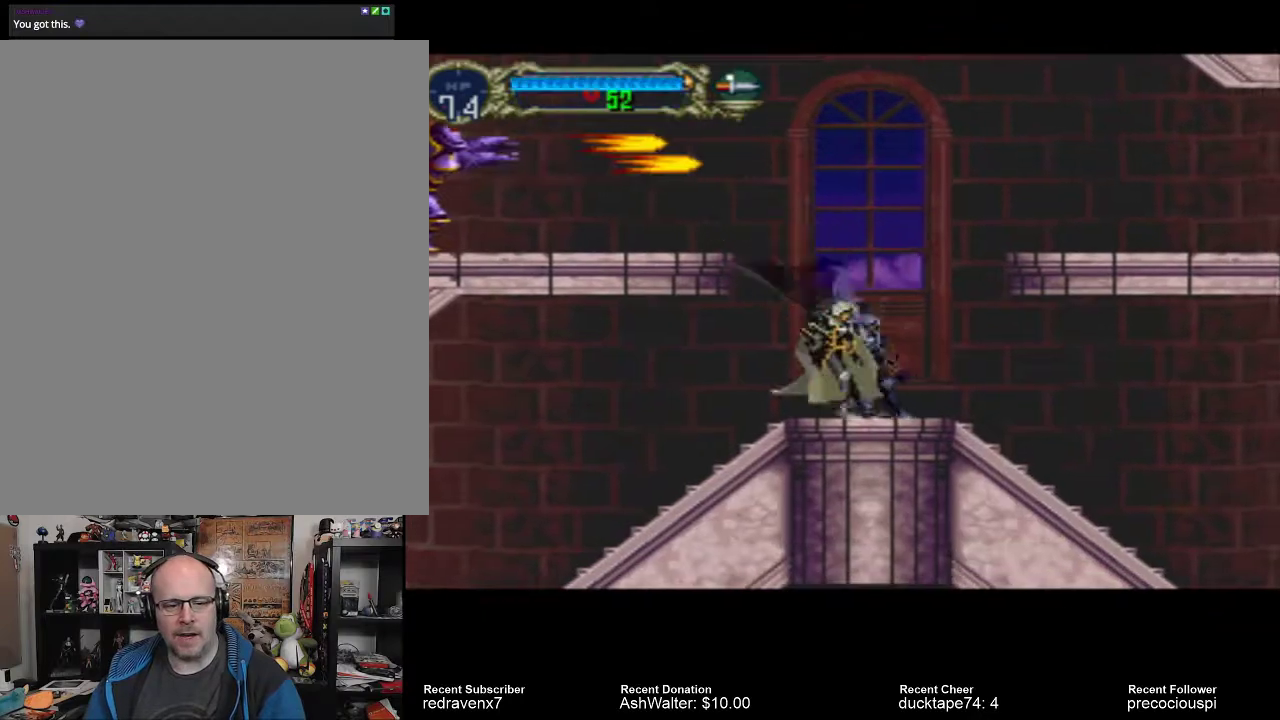
{"buttons": [], "left_stick": "center", "right_stick": "center", "events": []}
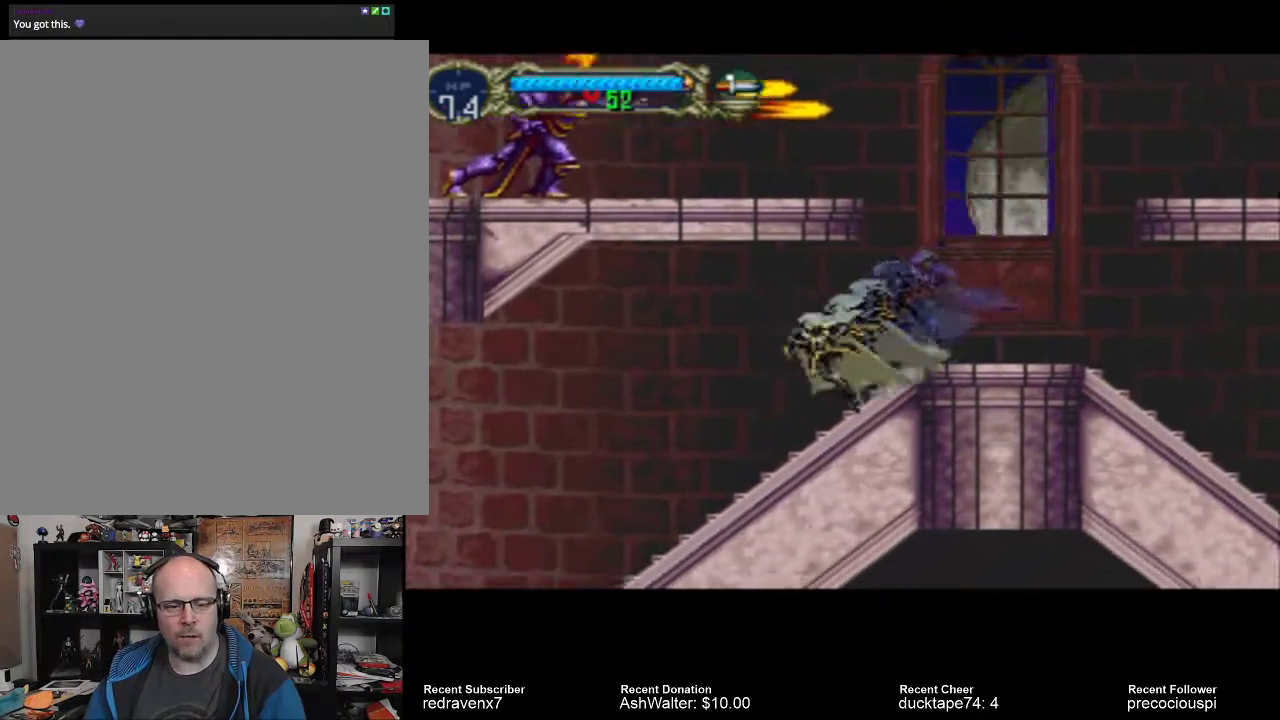
{"buttons": ["CROSS"], "left_stick": "center", "right_stick": "center", "events": [[467, "CROSS", "down"]]}
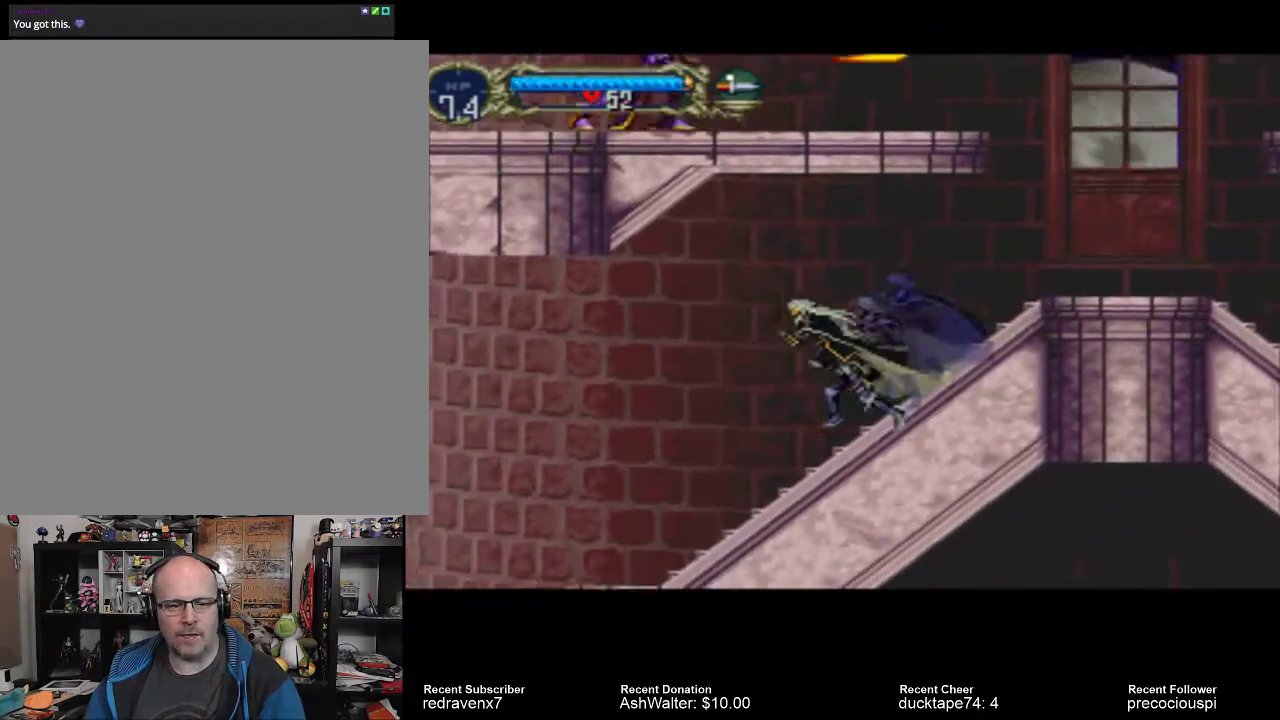
{"buttons": ["CROSS"], "left_stick": "center", "right_stick": "center", "events": []}
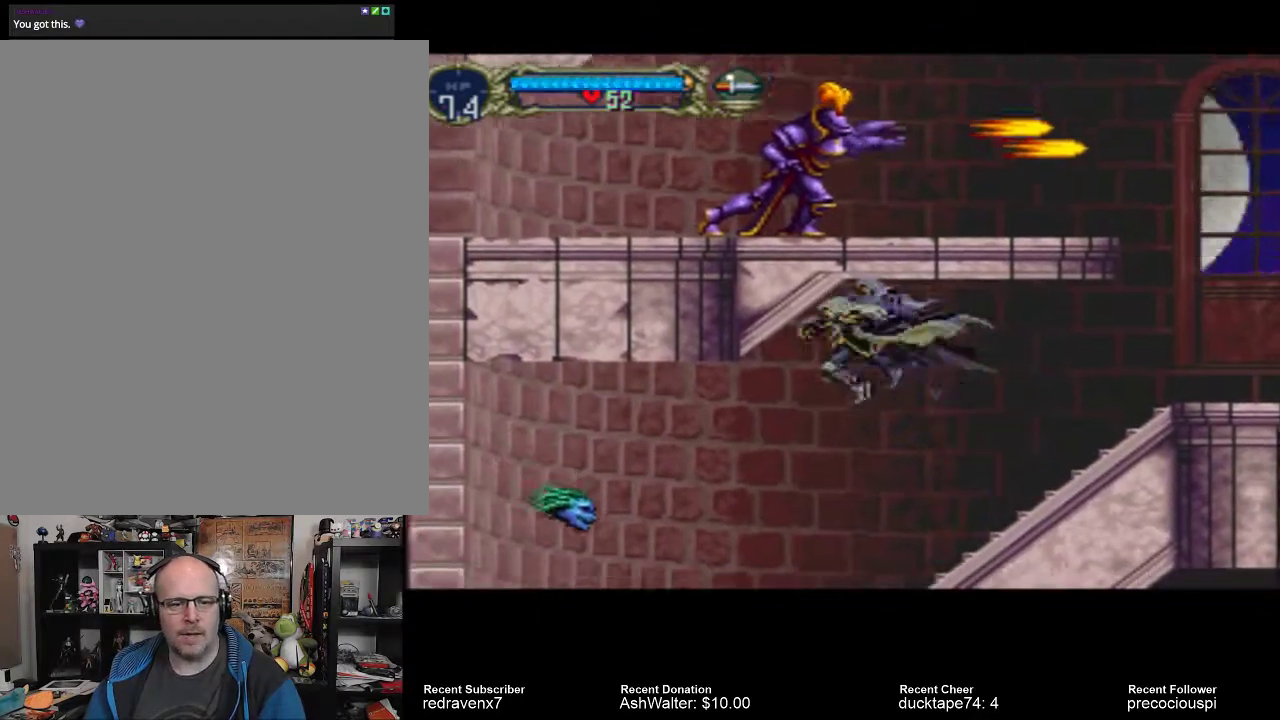
{"buttons": [], "left_stick": "center", "right_stick": "center", "events": [[100, "CROSS", "up"]]}
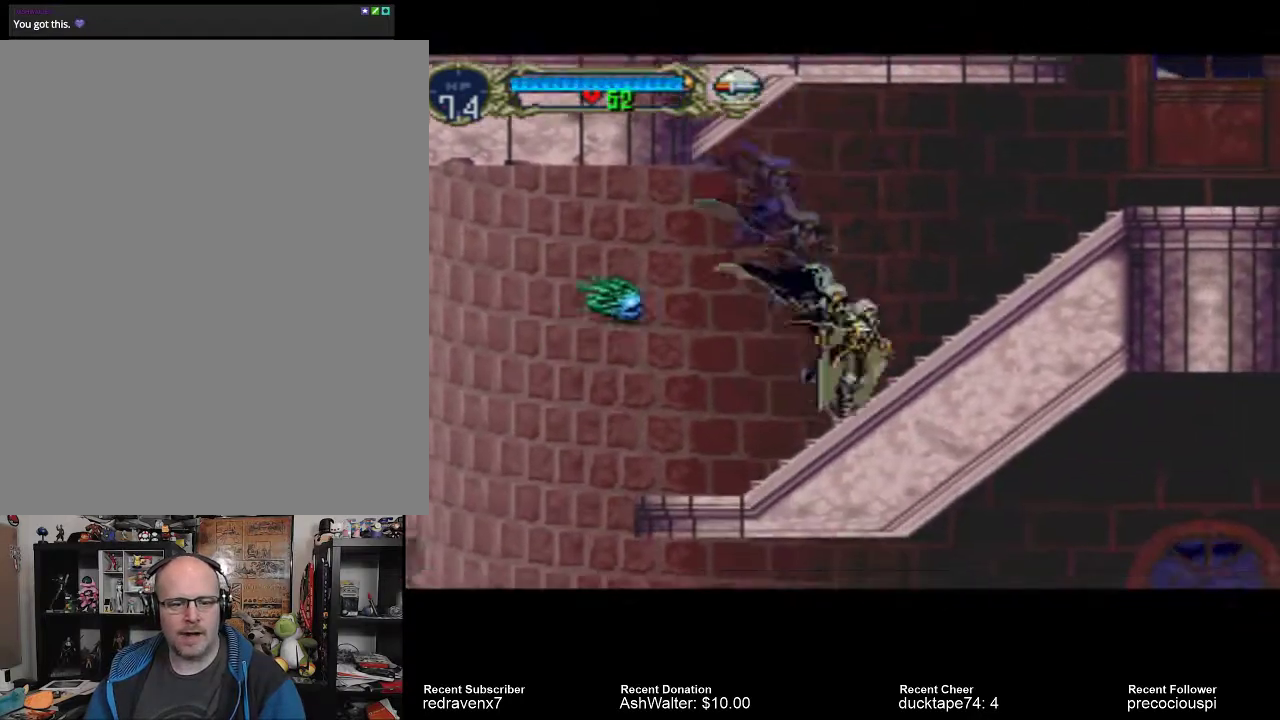
{"buttons": [], "left_stick": "center", "right_stick": "center", "events": []}
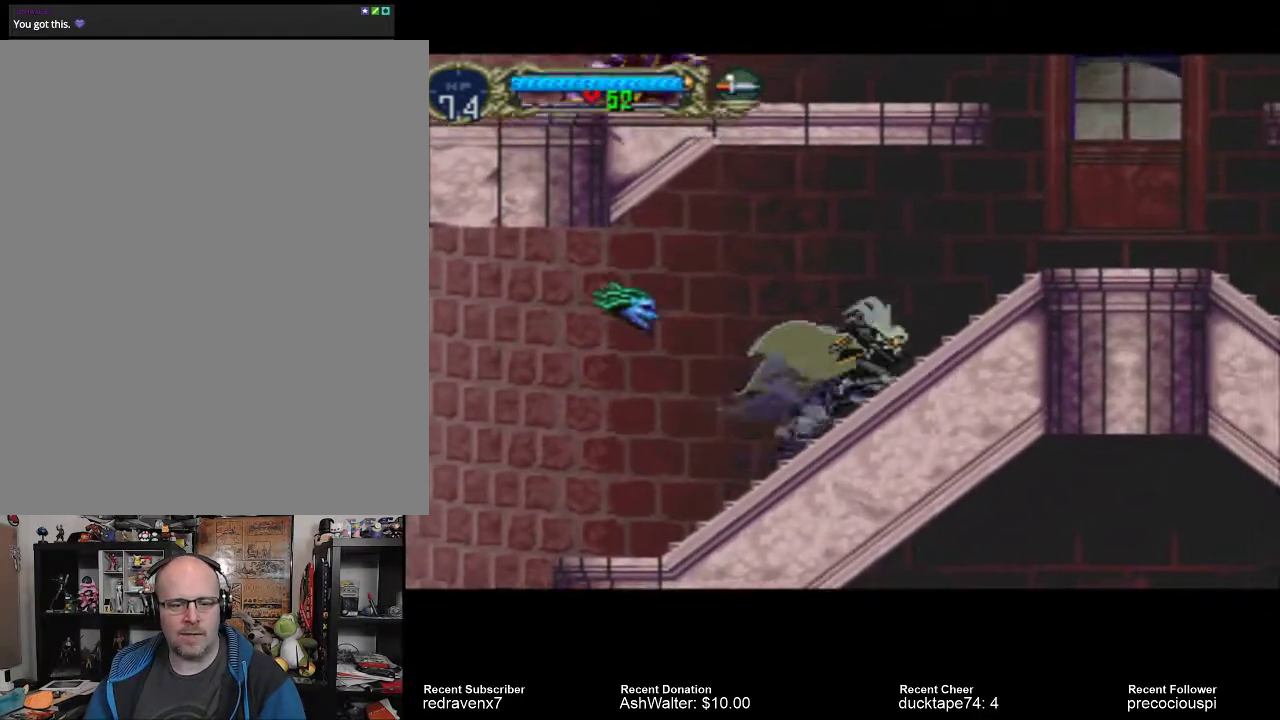
{"buttons": ["SQUARE"], "left_stick": "center", "right_stick": "center", "events": [[400, "SQUARE", "down"]]}
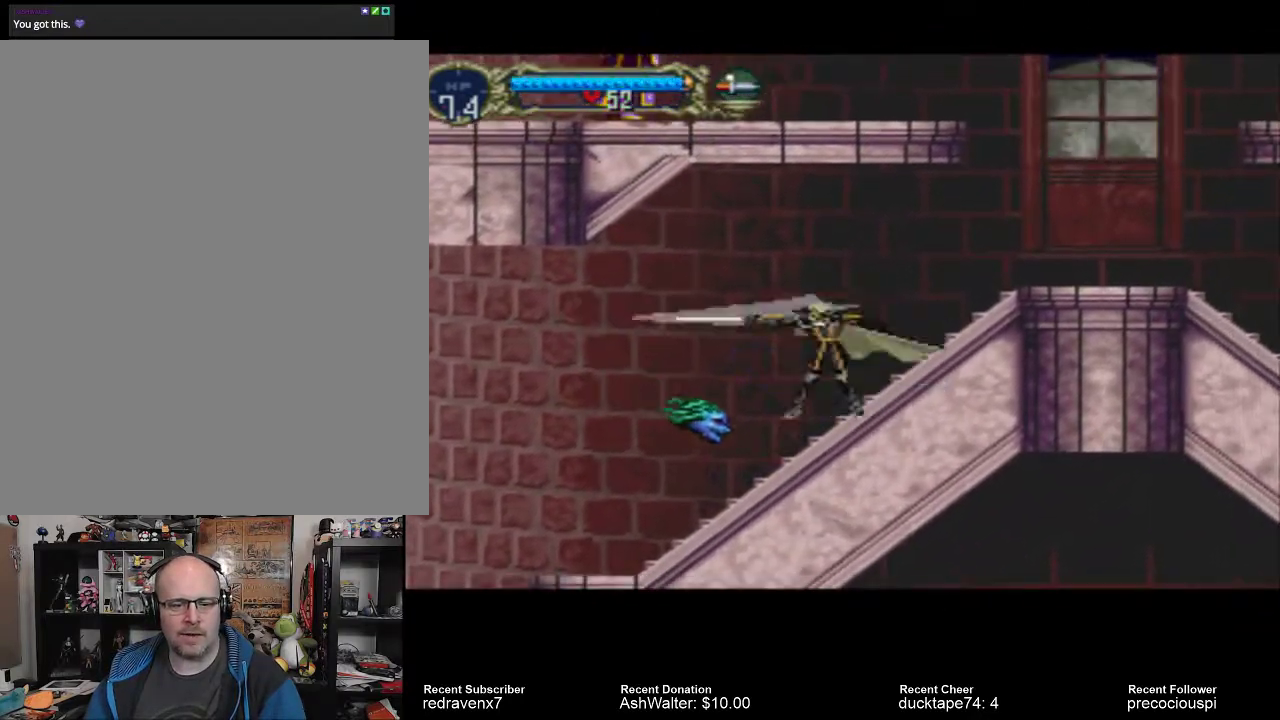
{"buttons": ["CROSS"], "left_stick": "center", "right_stick": "center", "events": [[33, "SQUARE", "up"], [333, "CROSS", "down"]]}